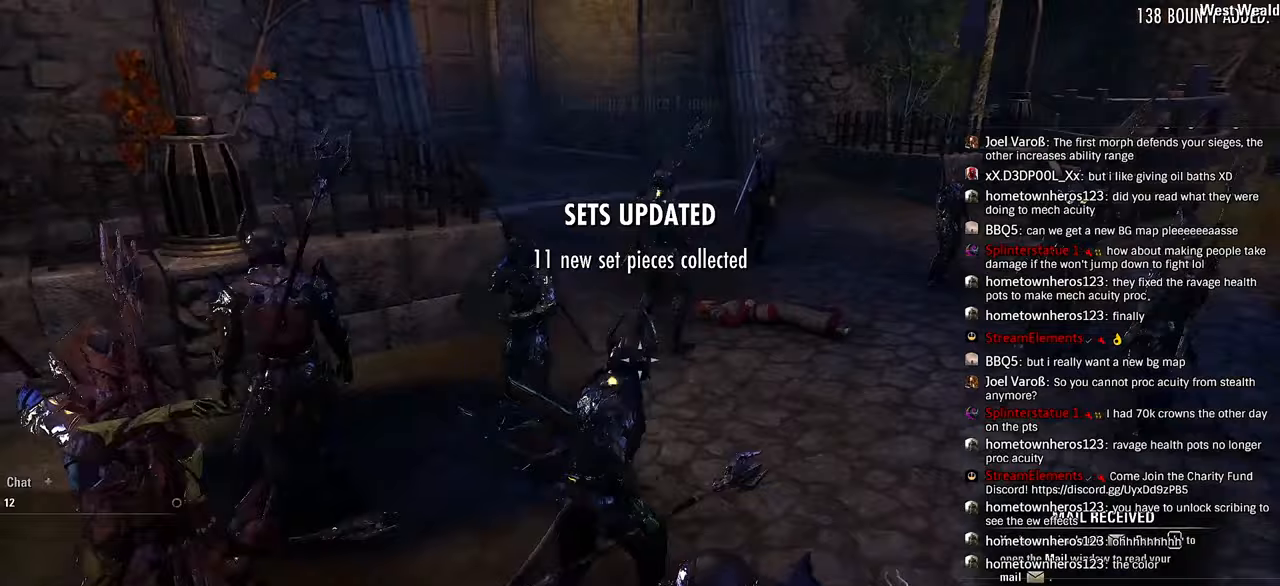
Gameplay with a controller (PlayStation layout); each line is a JSON object with the inputs held at the frame after it. "events" lists button and stick changes between this image and that frame as [ms after this image, input, new state], when the widget could be followed in between. Not read: L1.
{"buttons": [], "left_stick": "center", "right_stick": "center", "events": [[117, "right_stick", "center"], [333, "left_stick", "center"], [383, "START", "down"], [500, "START", "up"]]}
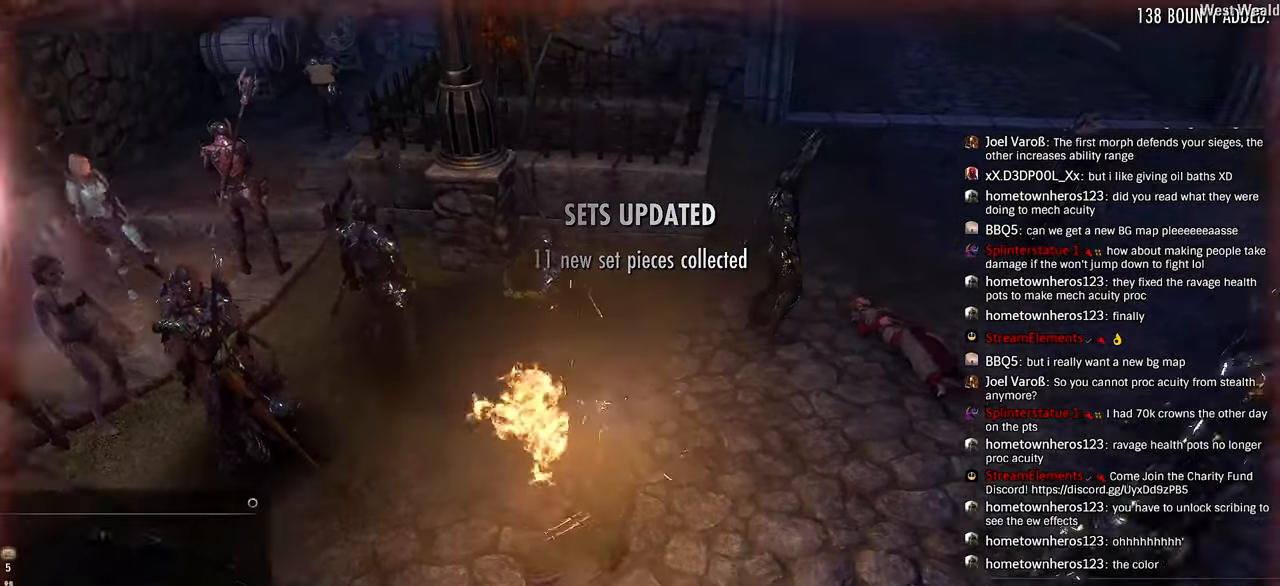
{"buttons": ["CIRCLE"], "left_stick": "center", "right_stick": "center"}
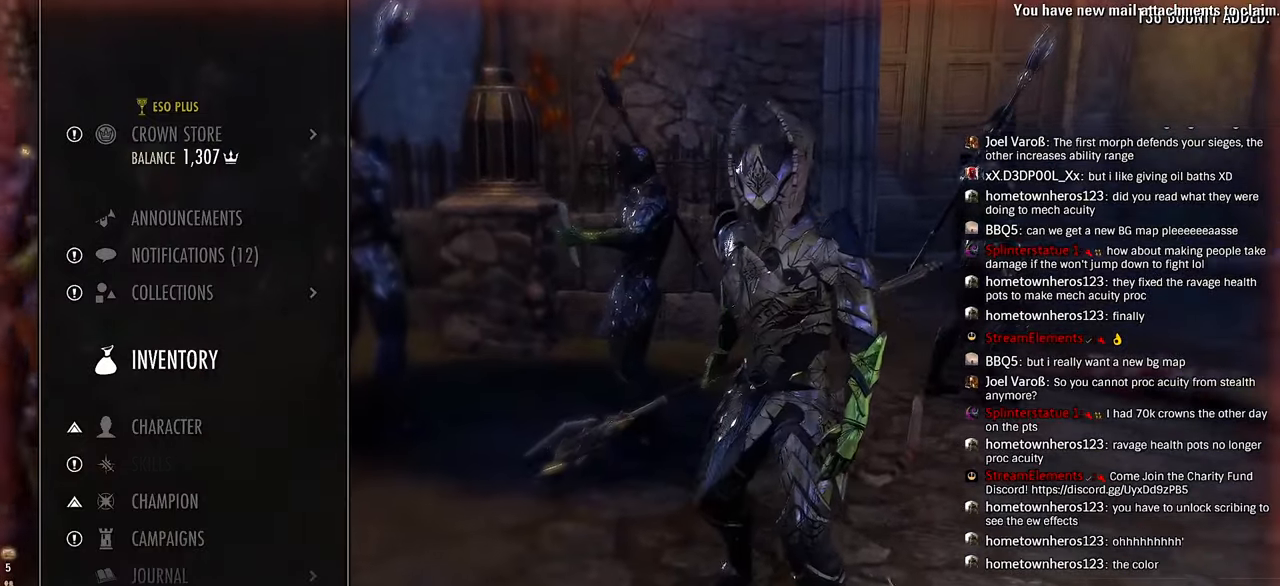
{"buttons": [], "left_stick": "center", "right_stick": "down-left", "events": [[117, "CIRCLE", "up"], [183, "right_stick", "left"], [433, "right_stick", "down-left"]]}
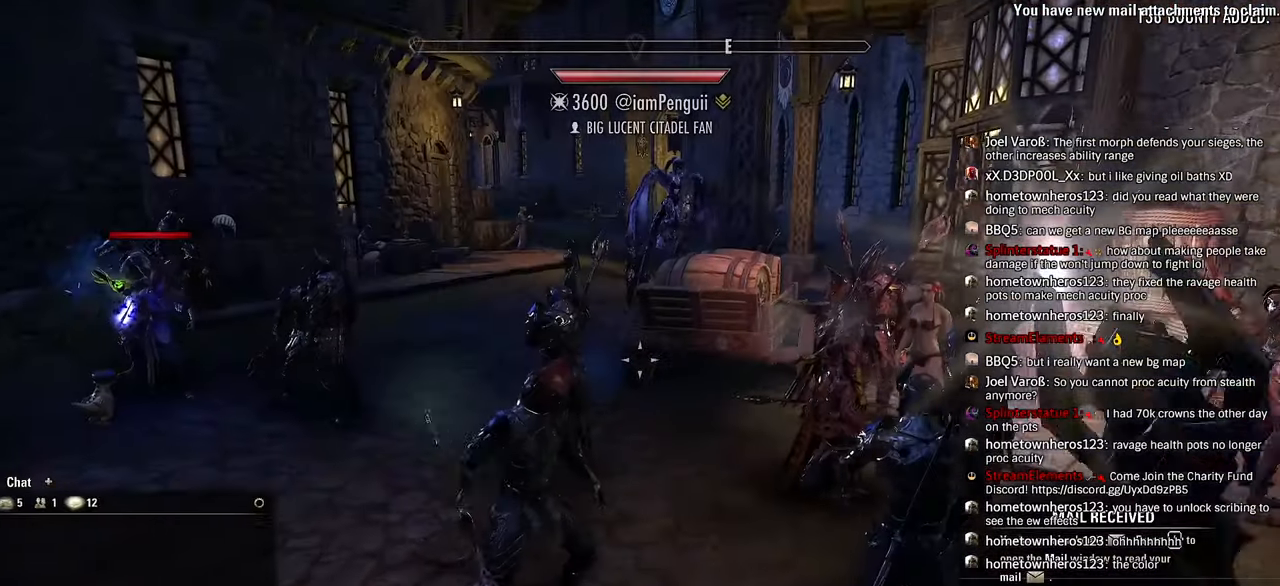
{"buttons": [], "left_stick": "center", "right_stick": "down-left", "events": [[33, "right_stick", "center"], [400, "right_stick", "down-left"]]}
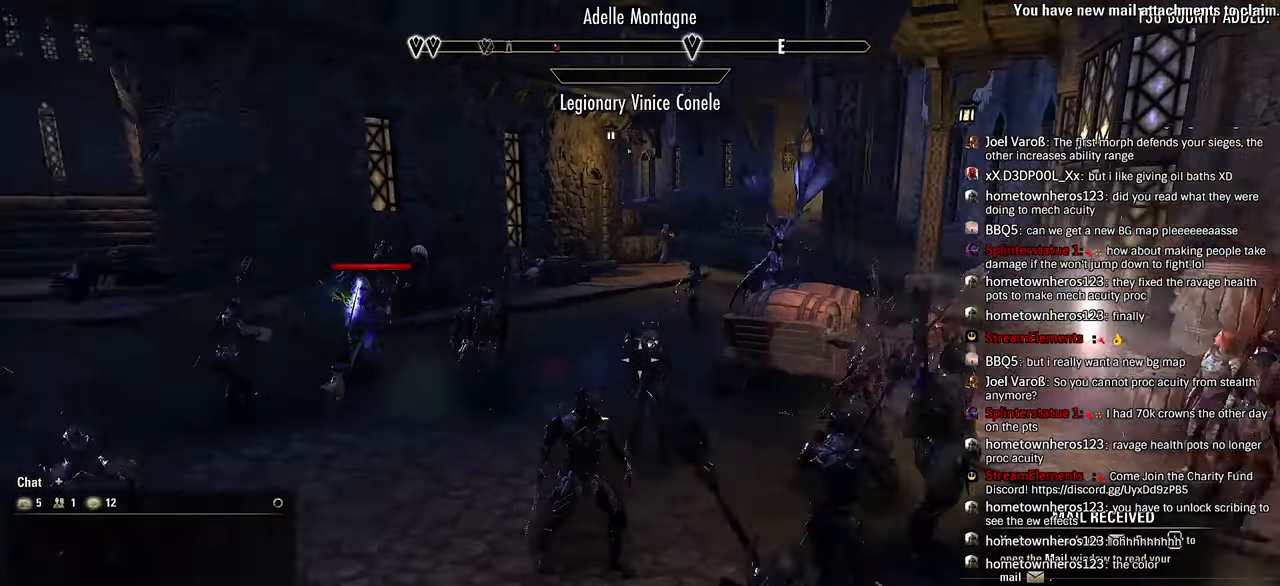
{"buttons": [], "left_stick": "center", "right_stick": "center", "events": [[67, "right_stick", "center"], [183, "left_stick", "up"], [183, "right_stick", "down-left"], [250, "left_stick", "center"], [317, "right_stick", "center"]]}
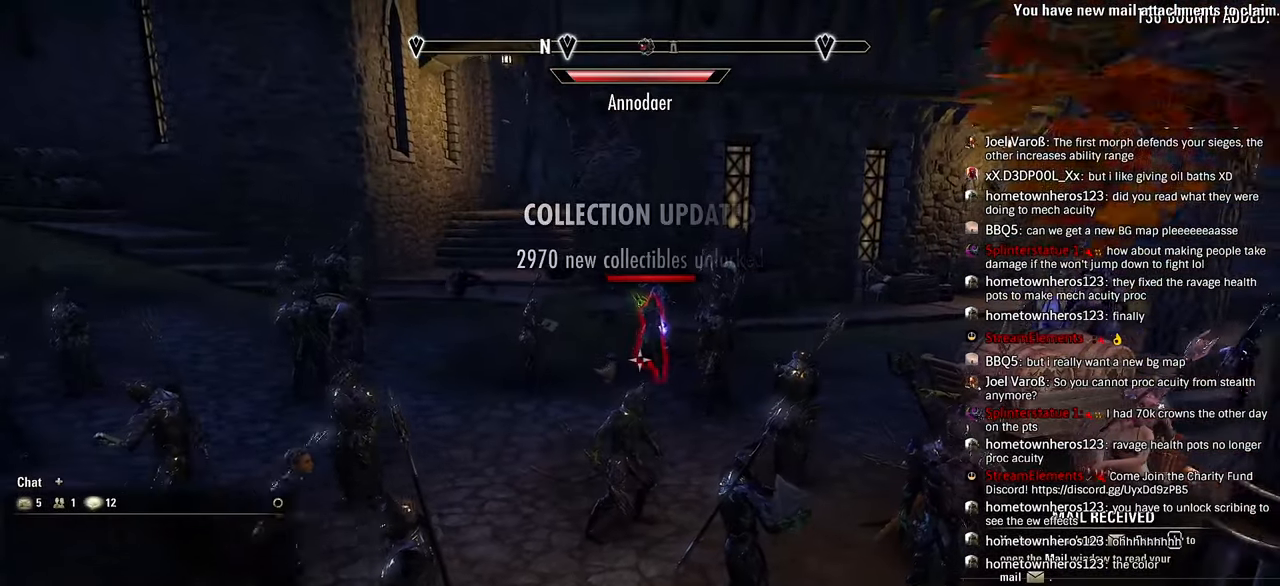
{"buttons": [], "left_stick": "center", "right_stick": "center", "events": []}
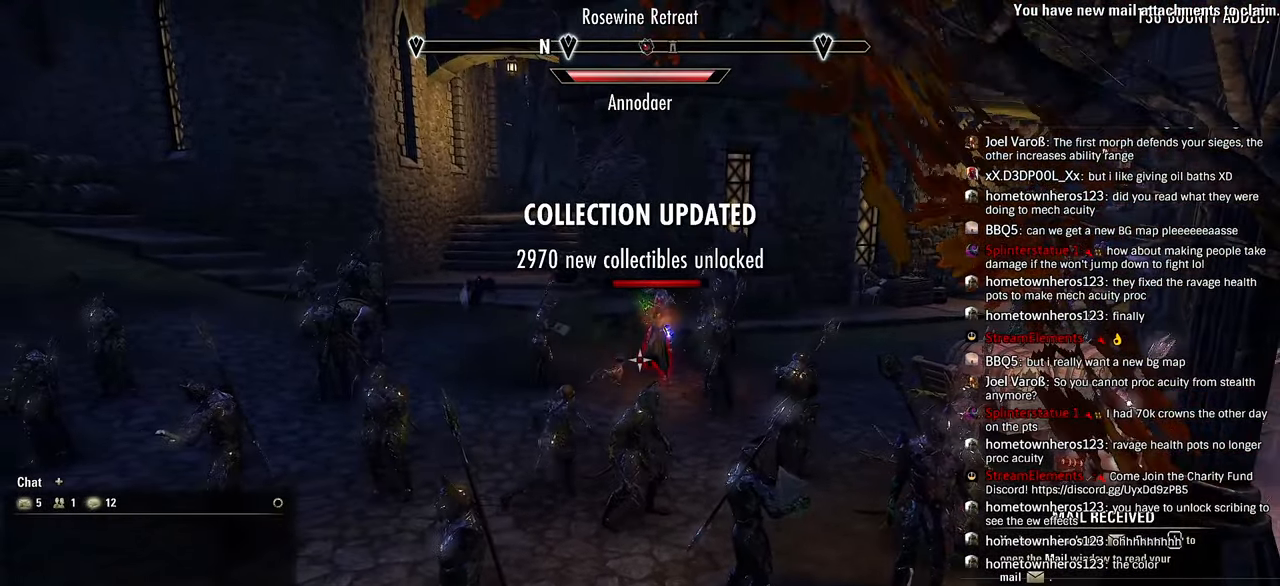
{"buttons": ["L2"], "left_stick": "left", "right_stick": "right", "events": [[267, "left_stick", "left"], [267, "right_stick", "right"], [383, "L2", "down"]]}
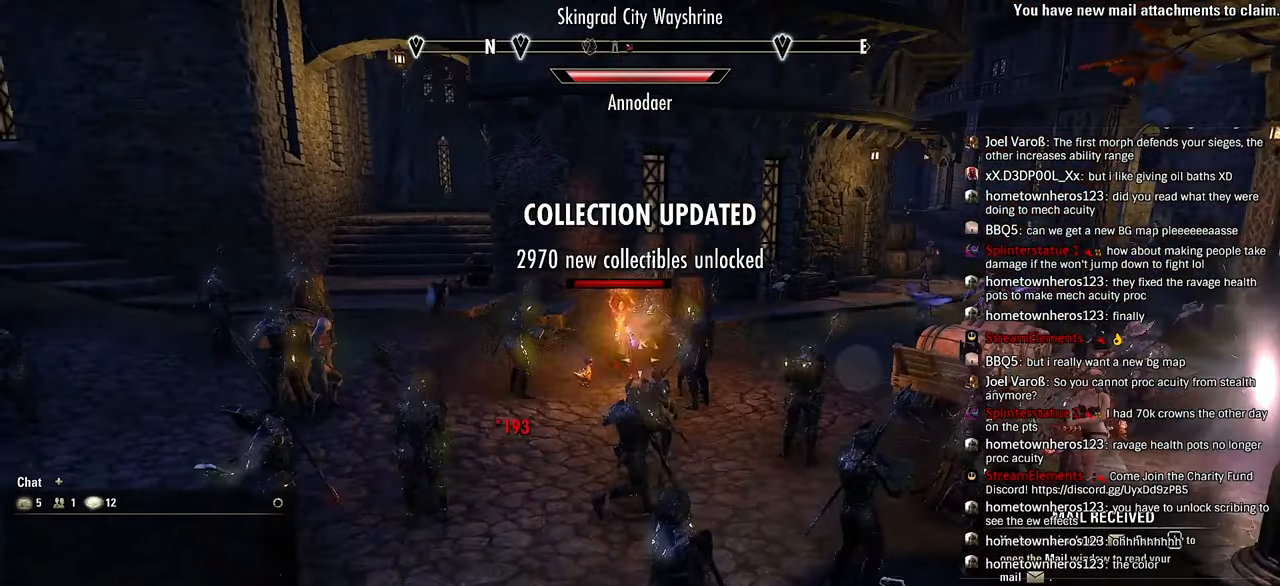
{"buttons": [], "left_stick": "center", "right_stick": "center", "events": [[17, "L2", "up"], [50, "left_stick", "center"], [167, "right_stick", "center"]]}
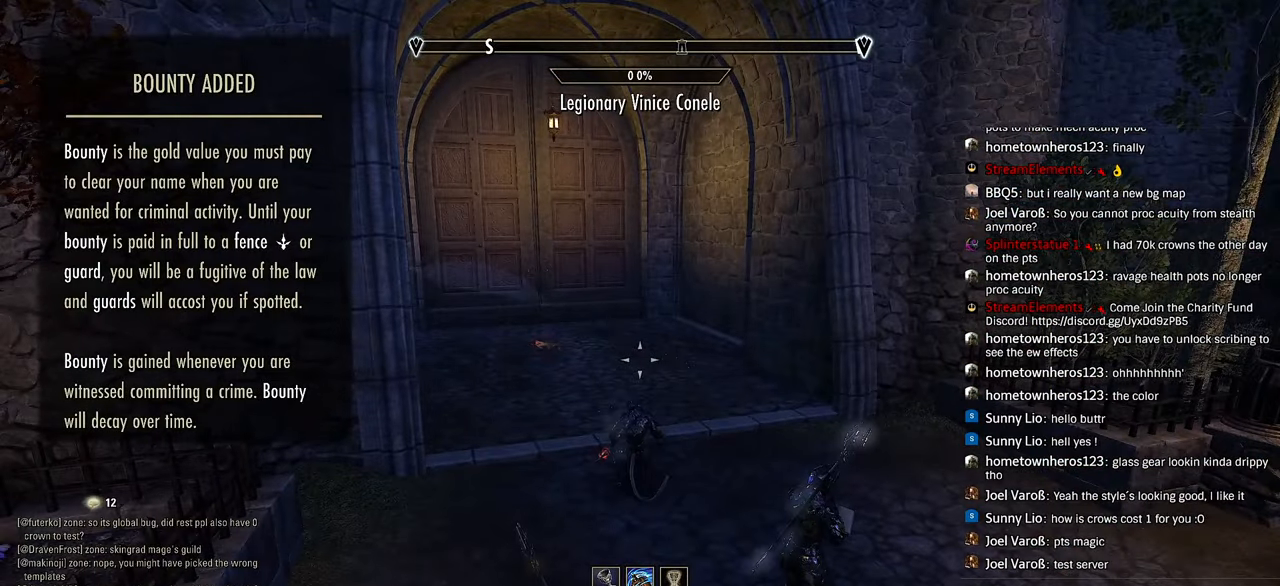
{"buttons": [], "left_stick": "center", "right_stick": "center", "events": []}
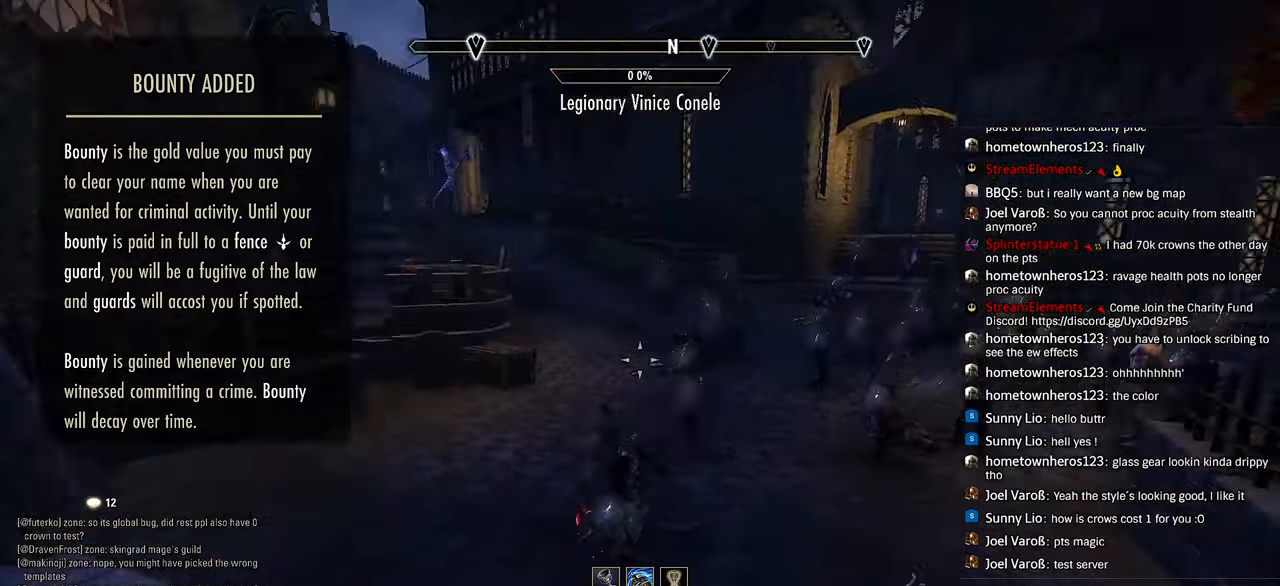
{"buttons": [], "left_stick": "center", "right_stick": "center", "events": []}
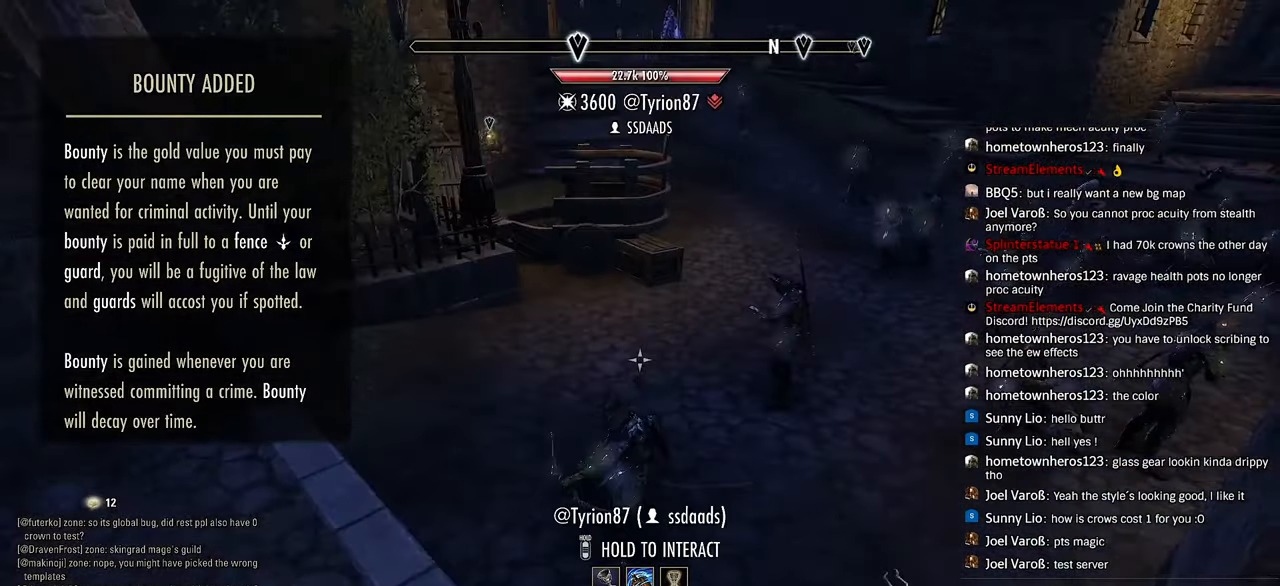
{"buttons": [], "left_stick": "center", "right_stick": "center", "events": []}
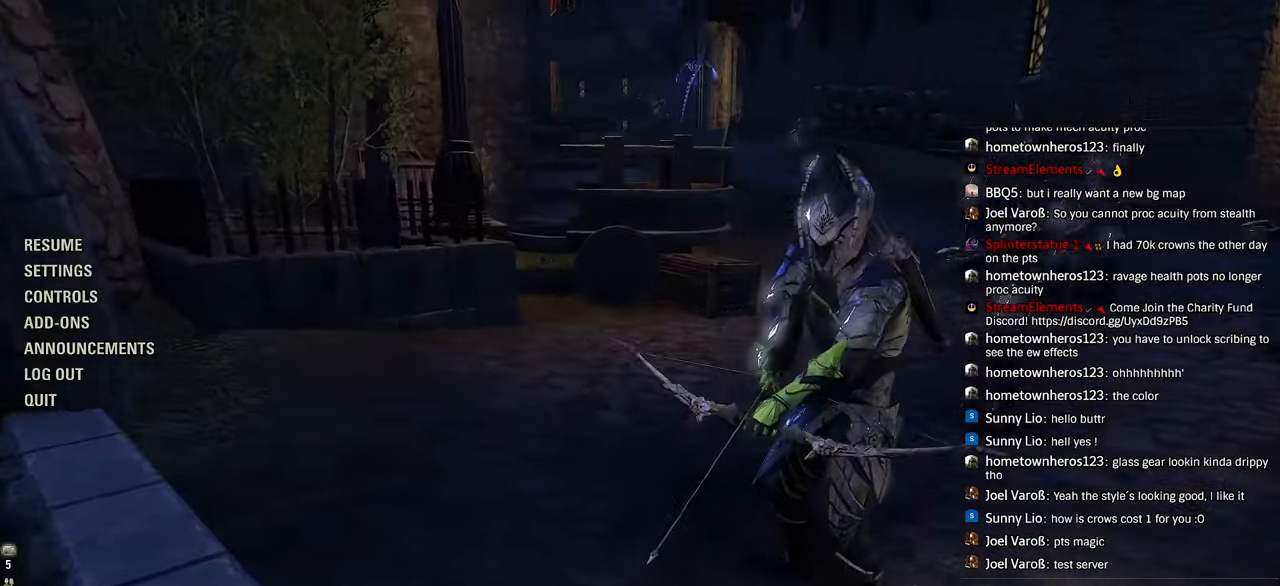
{"buttons": [], "left_stick": "center", "right_stick": "center", "events": []}
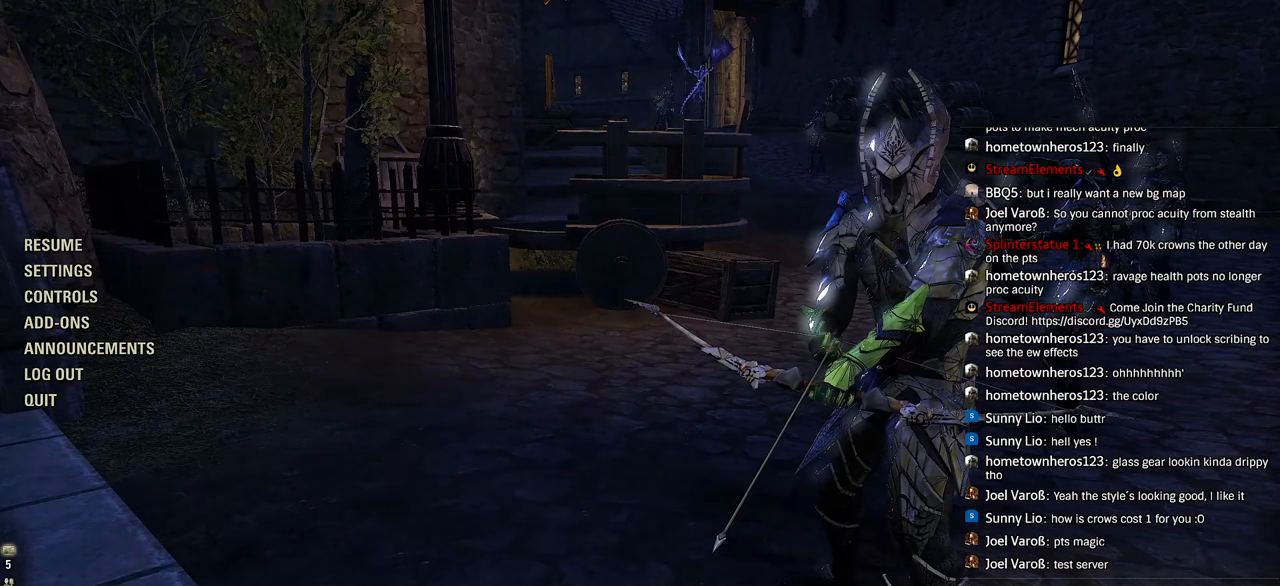
{"buttons": [], "left_stick": "center", "right_stick": "center", "events": []}
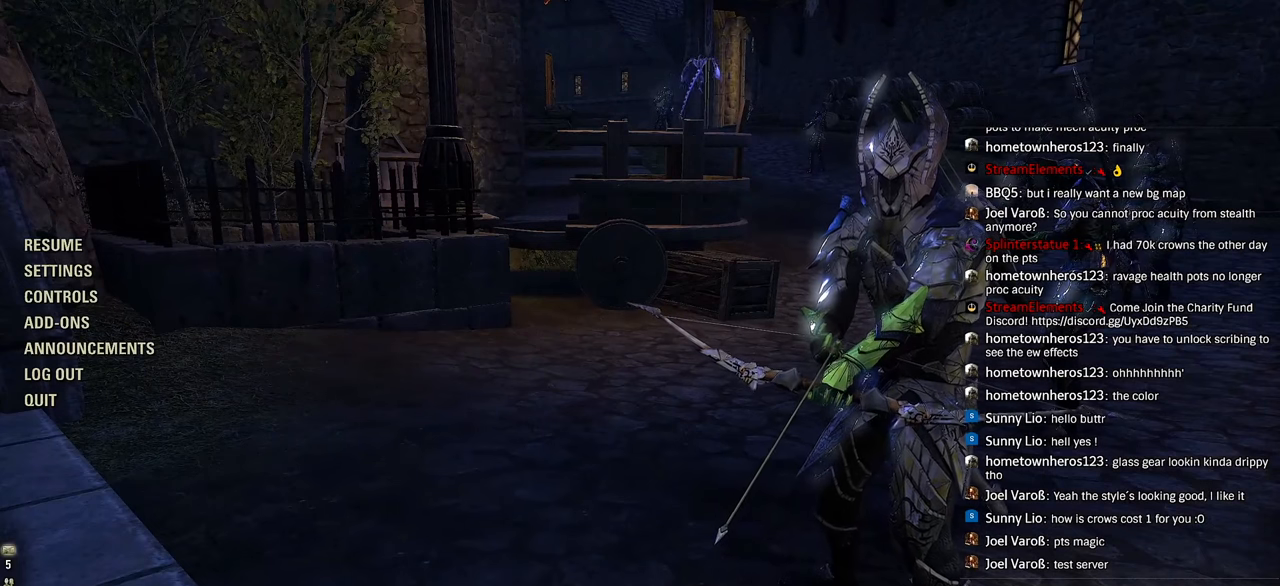
{"buttons": [], "left_stick": "center", "right_stick": "center", "events": []}
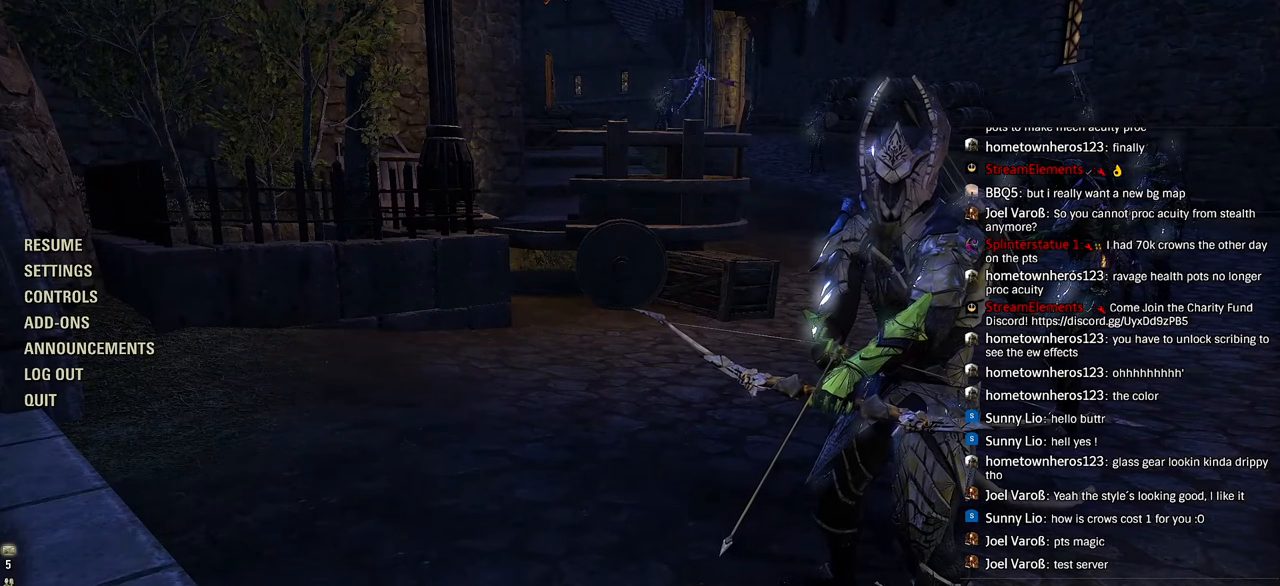
{"buttons": [], "left_stick": "center", "right_stick": "center", "events": []}
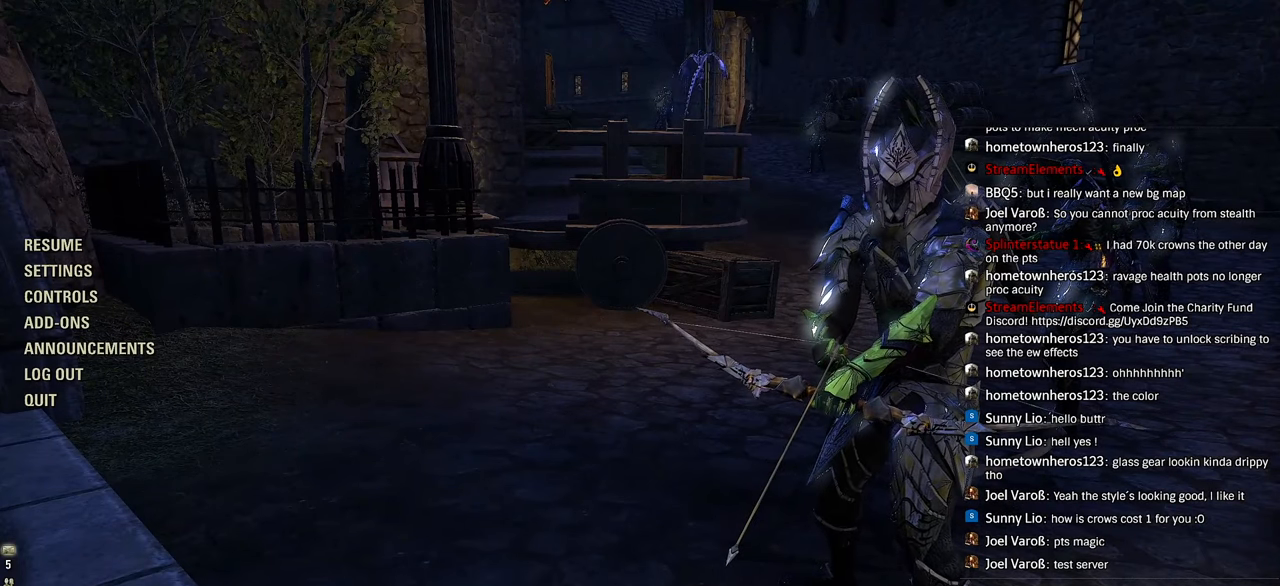
{"buttons": [], "left_stick": "center", "right_stick": "center", "events": []}
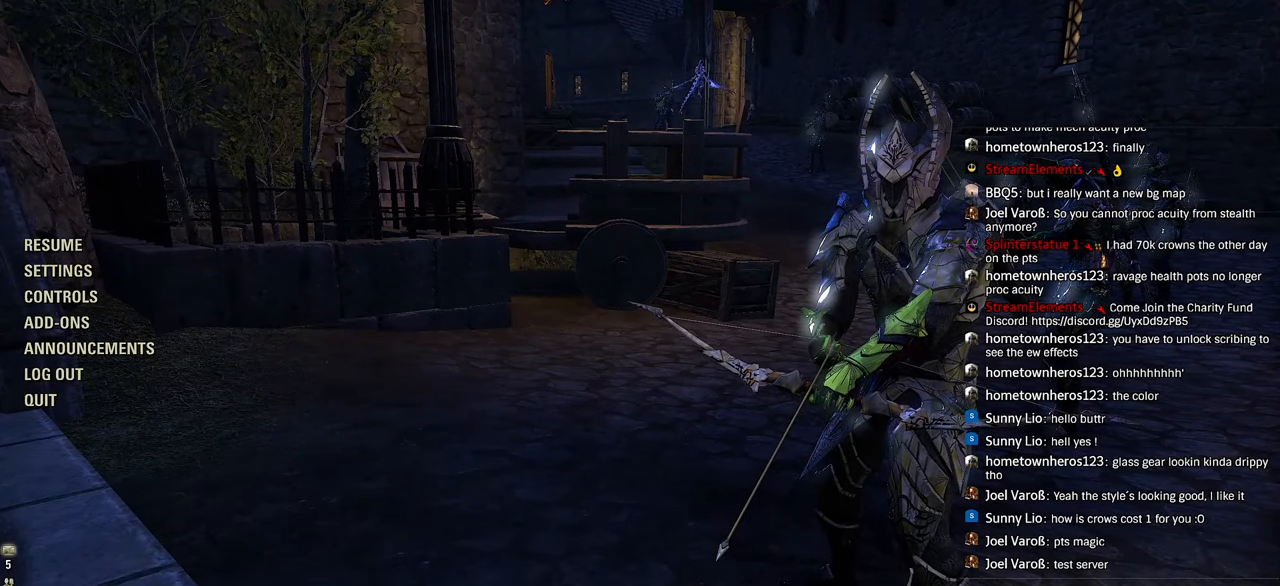
{"buttons": [], "left_stick": "center", "right_stick": "center", "events": []}
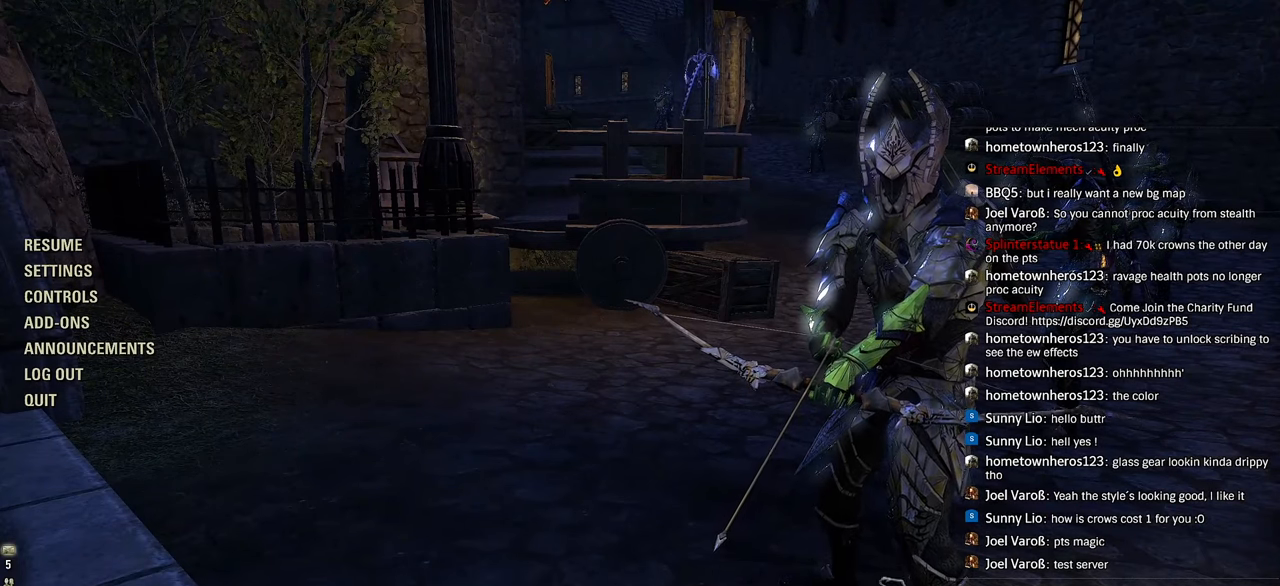
{"buttons": [], "left_stick": "center", "right_stick": "center", "events": []}